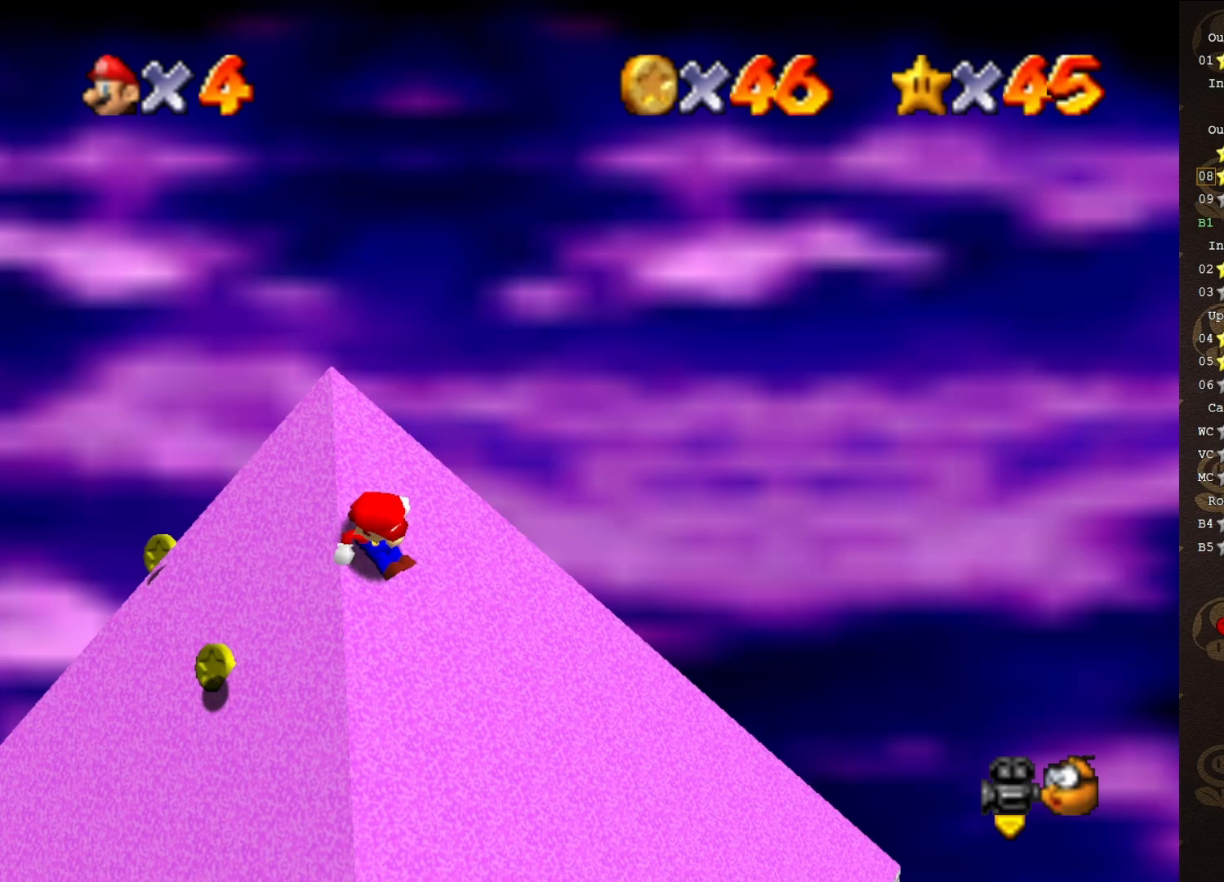
Gameplay with a controller (Nintendo layout); each line is a JSON object with the inputs held at the frame after it. "events" lists button and stick changes between this image and that frame as [ms after this image, input, new state], when the widget could be followed in between. Not read: L3 R3 Z.
{"buttons": ["A"], "left_stick": "left", "events": [[83, "A", "down"]]}
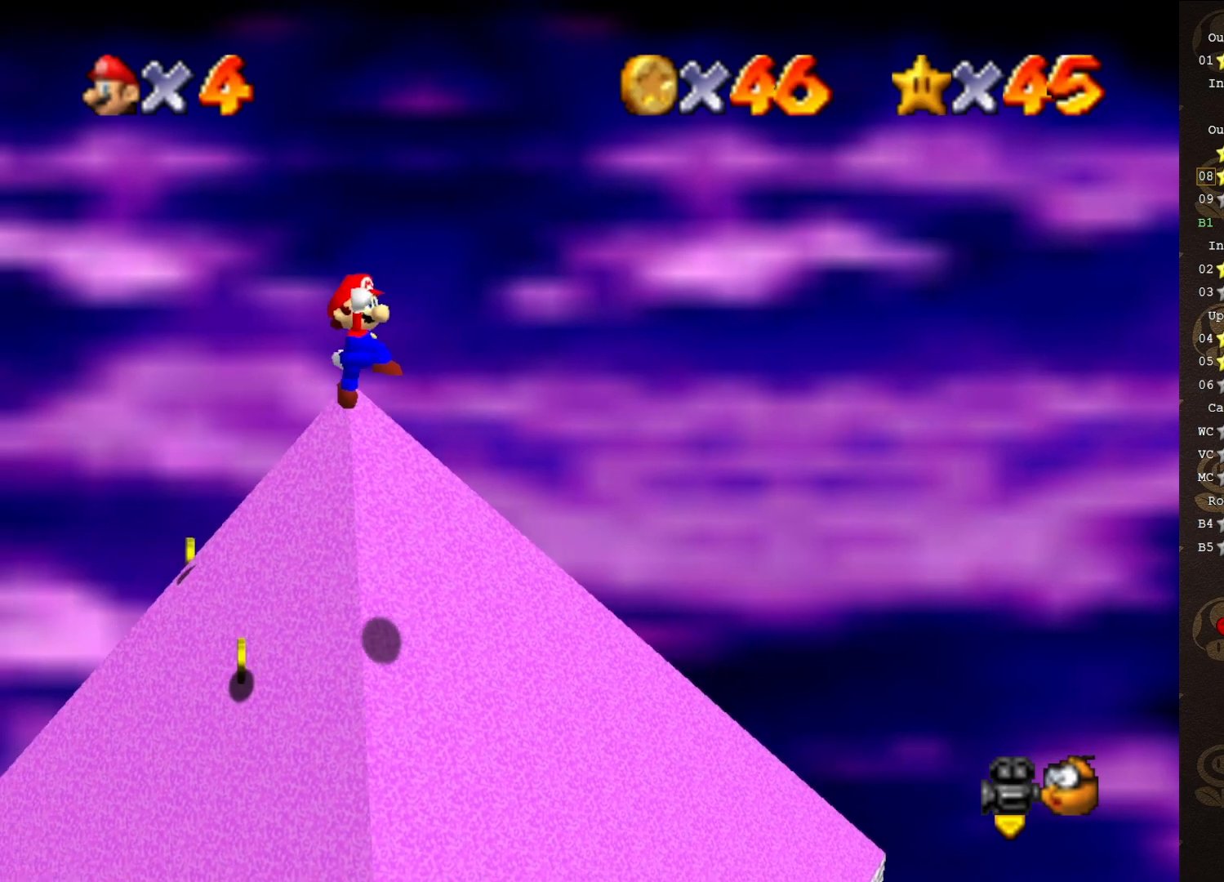
{"buttons": [], "left_stick": "down", "events": [[217, "A", "up"], [250, "left_stick", "up-left"], [350, "C_LEFT", "down"], [417, "left_stick", "down"], [450, "C_LEFT", "up"]]}
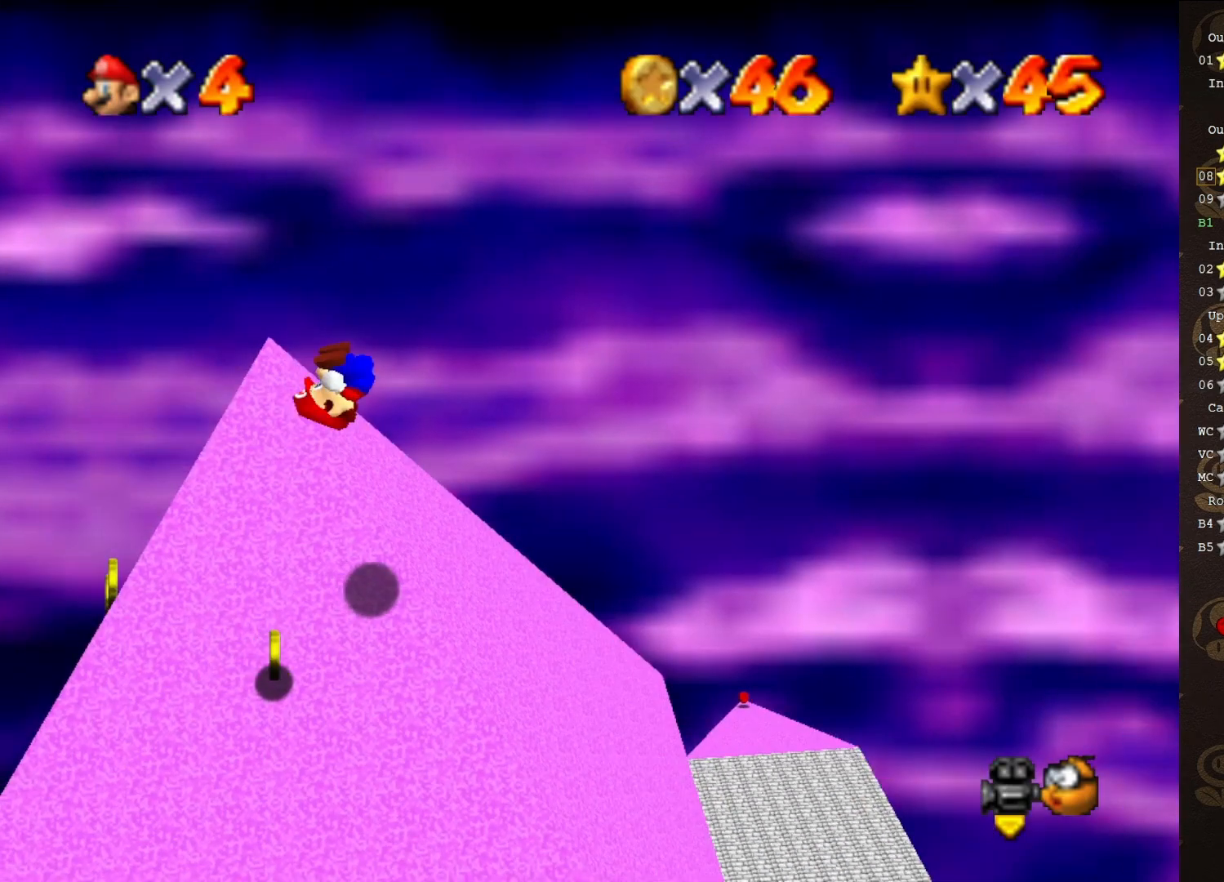
{"buttons": [], "left_stick": "down", "events": []}
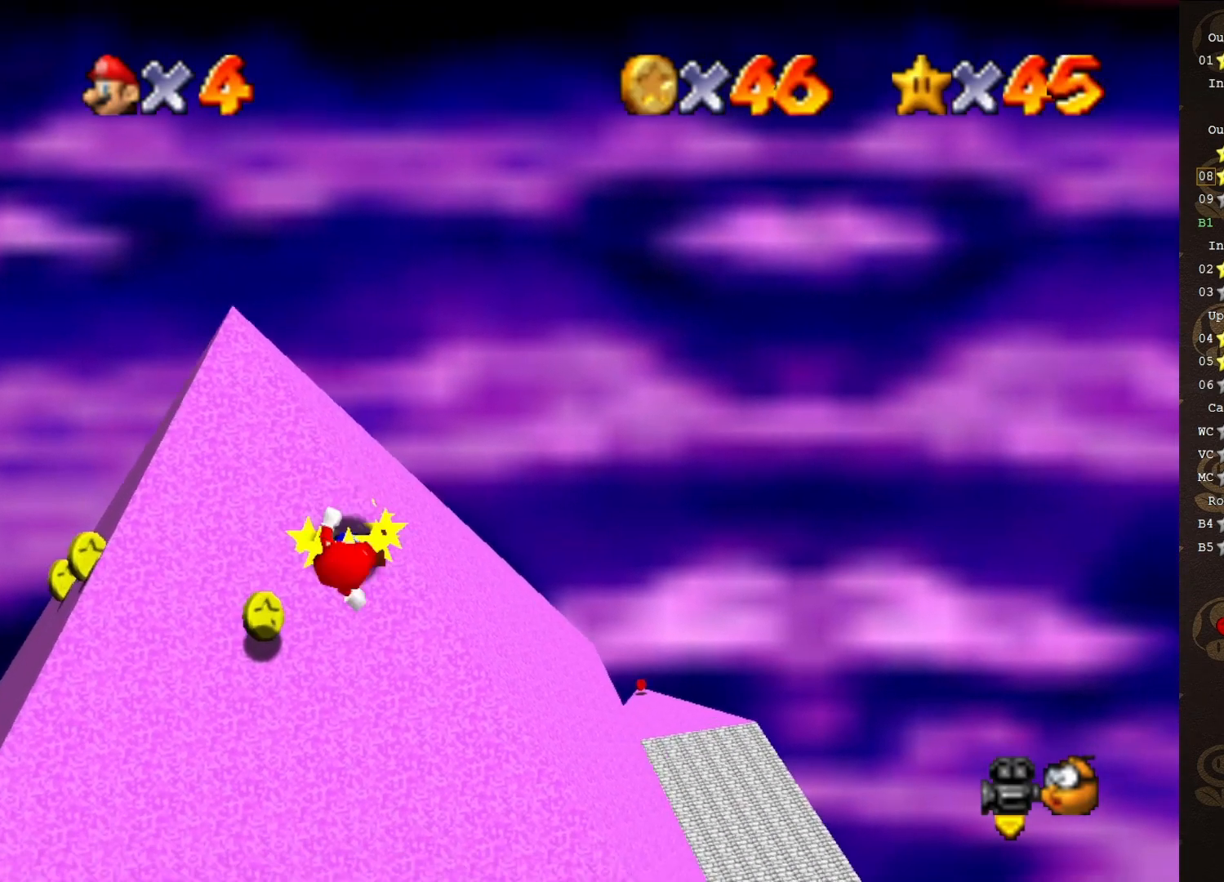
{"buttons": [], "left_stick": "up-left", "events": [[83, "left_stick", "down-left"], [217, "A", "down"], [267, "left_stick", "up-left"], [300, "A", "up"]]}
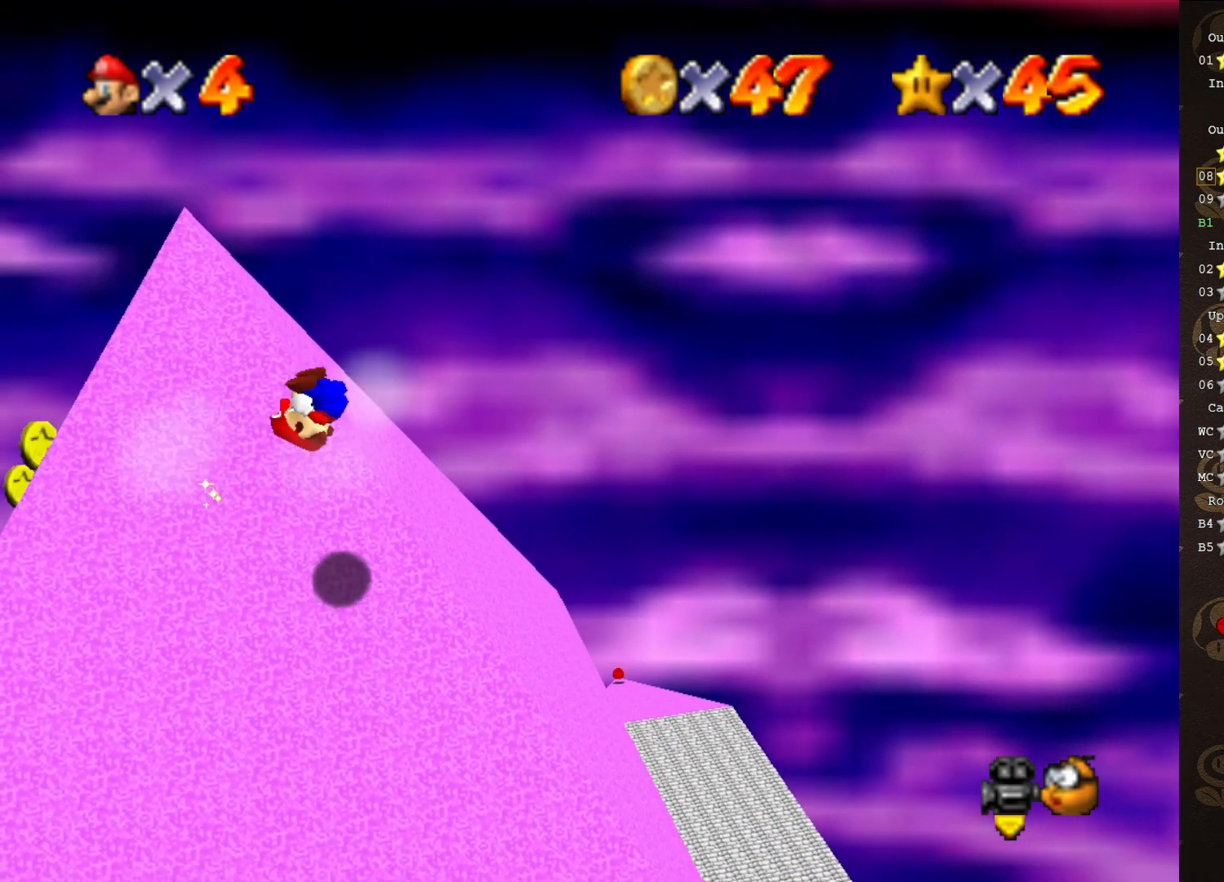
{"buttons": [], "left_stick": "up-left", "events": []}
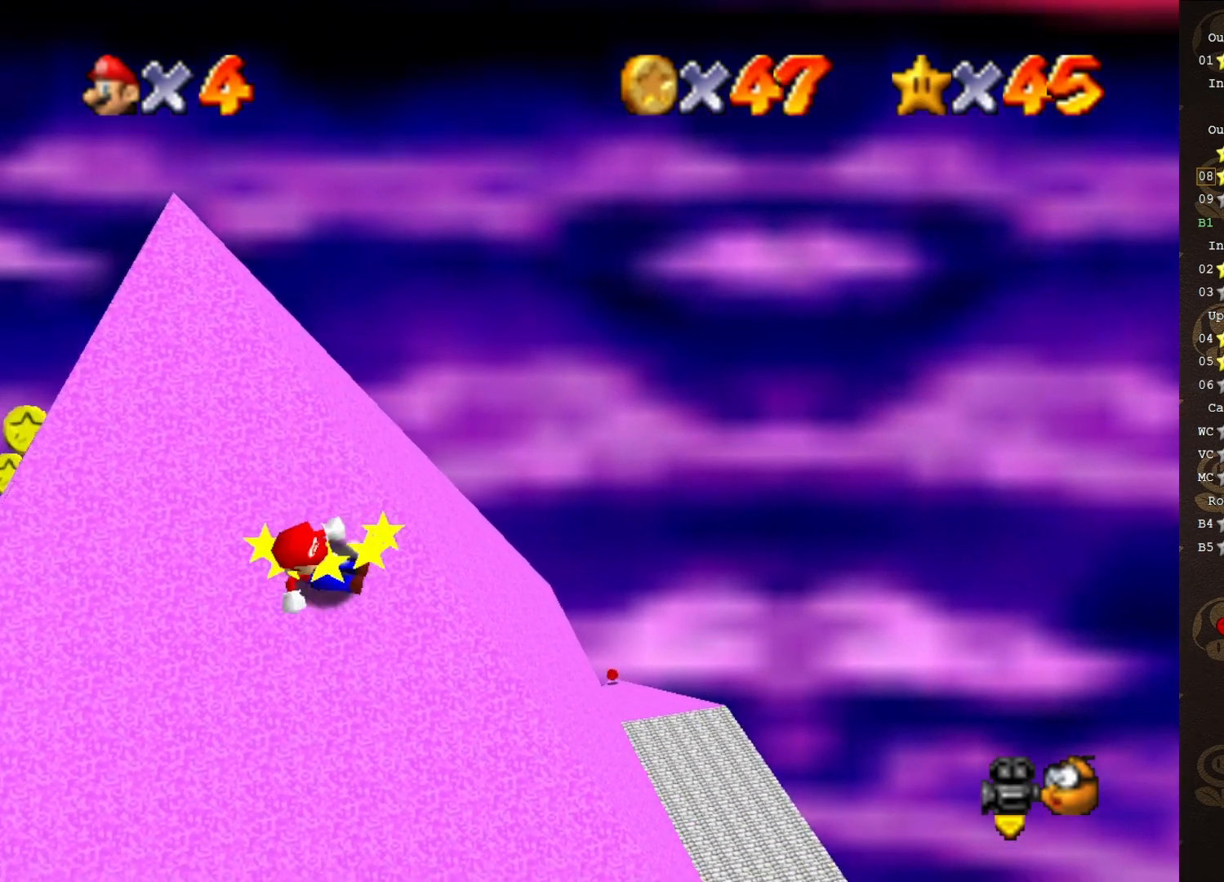
{"buttons": ["A"], "left_stick": "up-left", "events": [[150, "A", "down"]]}
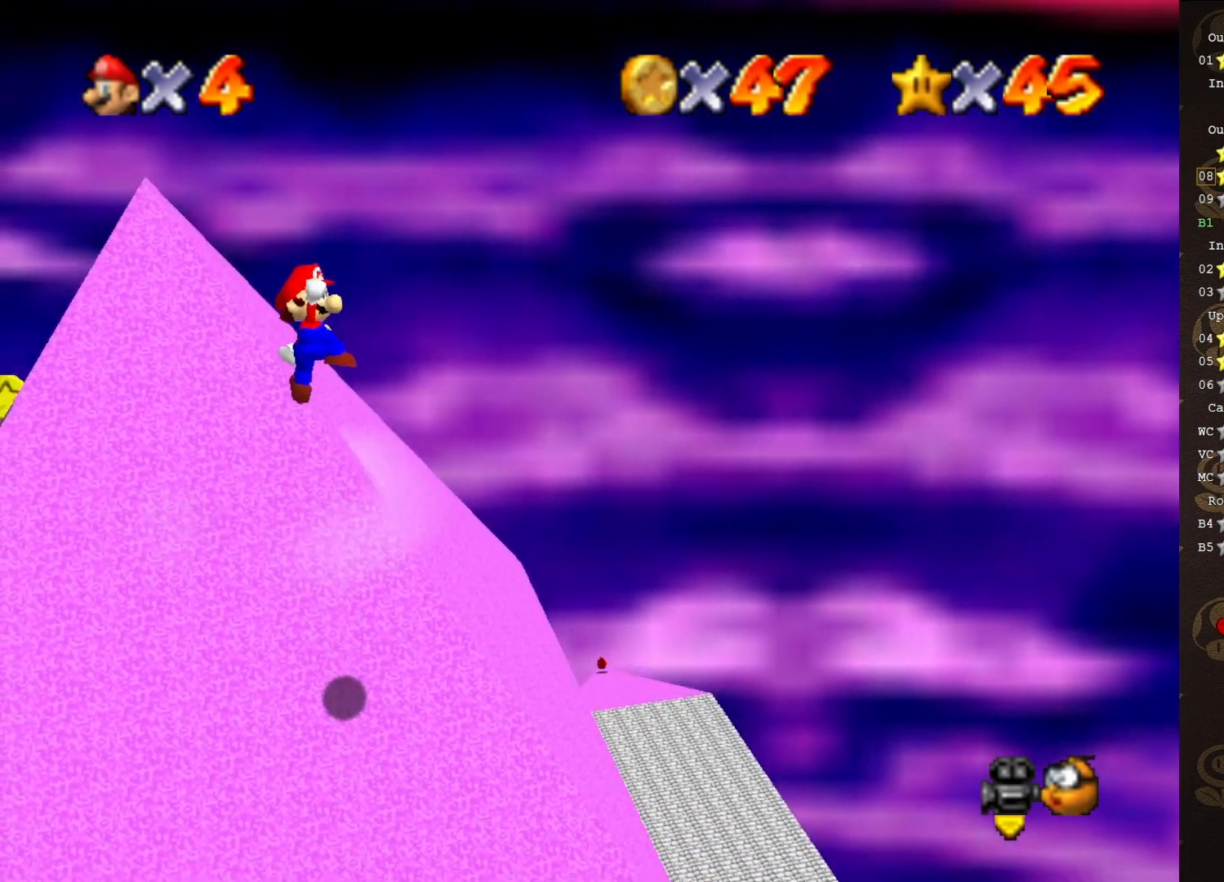
{"buttons": [], "left_stick": "up", "events": [[217, "B", "down"], [267, "A", "up"], [333, "B", "up"], [450, "left_stick", "up"]]}
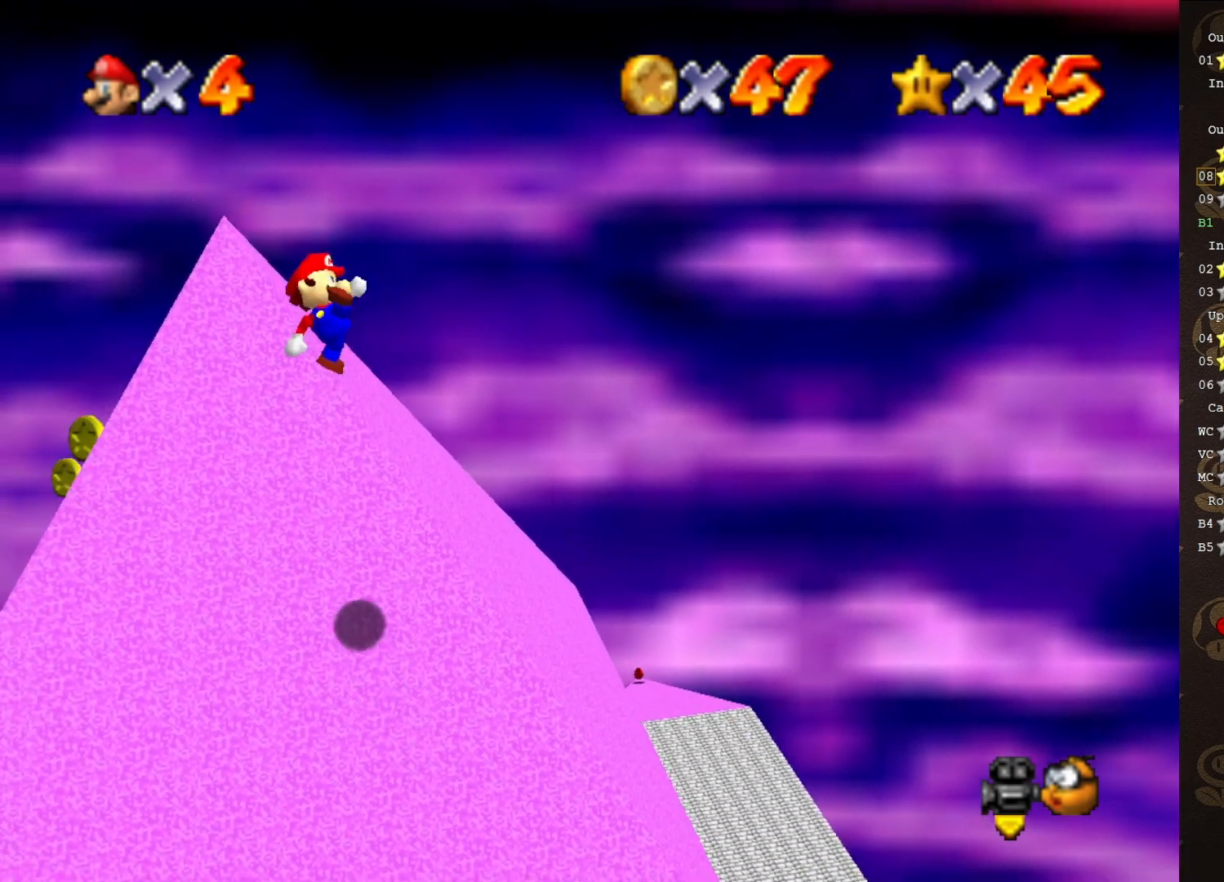
{"buttons": ["A"], "left_stick": "down-left", "events": [[450, "A", "down"], [450, "left_stick", "down-left"]]}
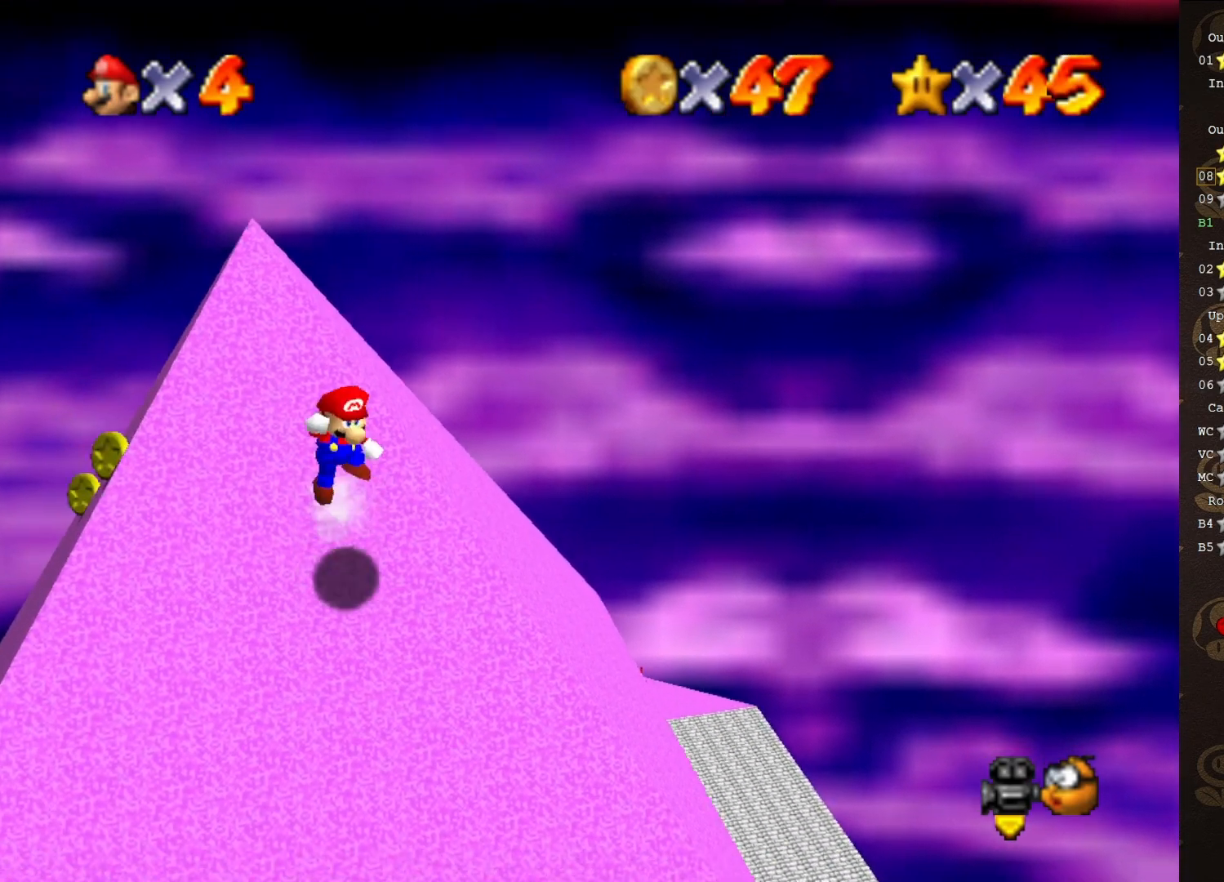
{"buttons": ["B"], "left_stick": "right", "events": [[67, "left_stick", "up-left"], [100, "A", "up"], [350, "left_stick", "up-right"], [467, "left_stick", "right"], [500, "B", "down"]]}
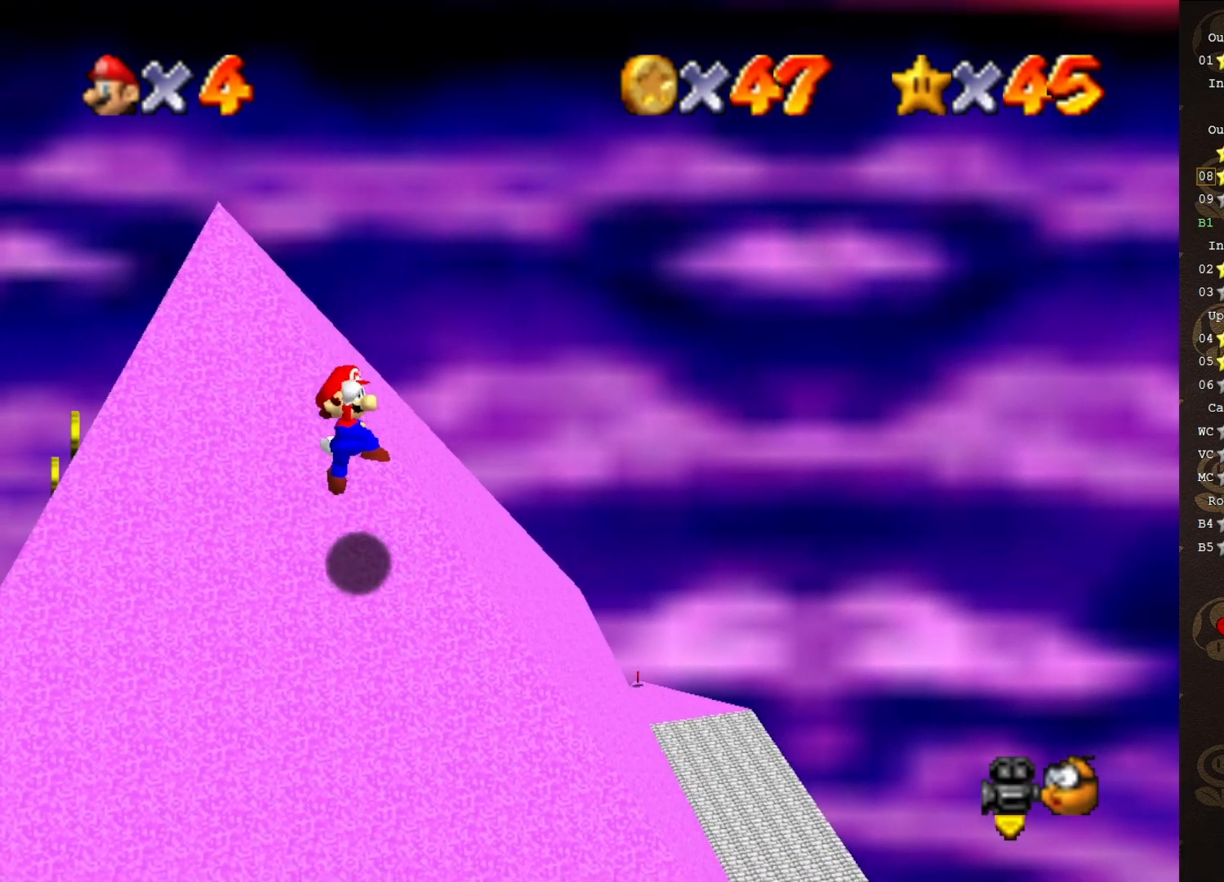
{"buttons": [], "left_stick": "up", "events": [[67, "B", "up"], [67, "left_stick", "left"], [183, "left_stick", "up-left"], [350, "left_stick", "up"]]}
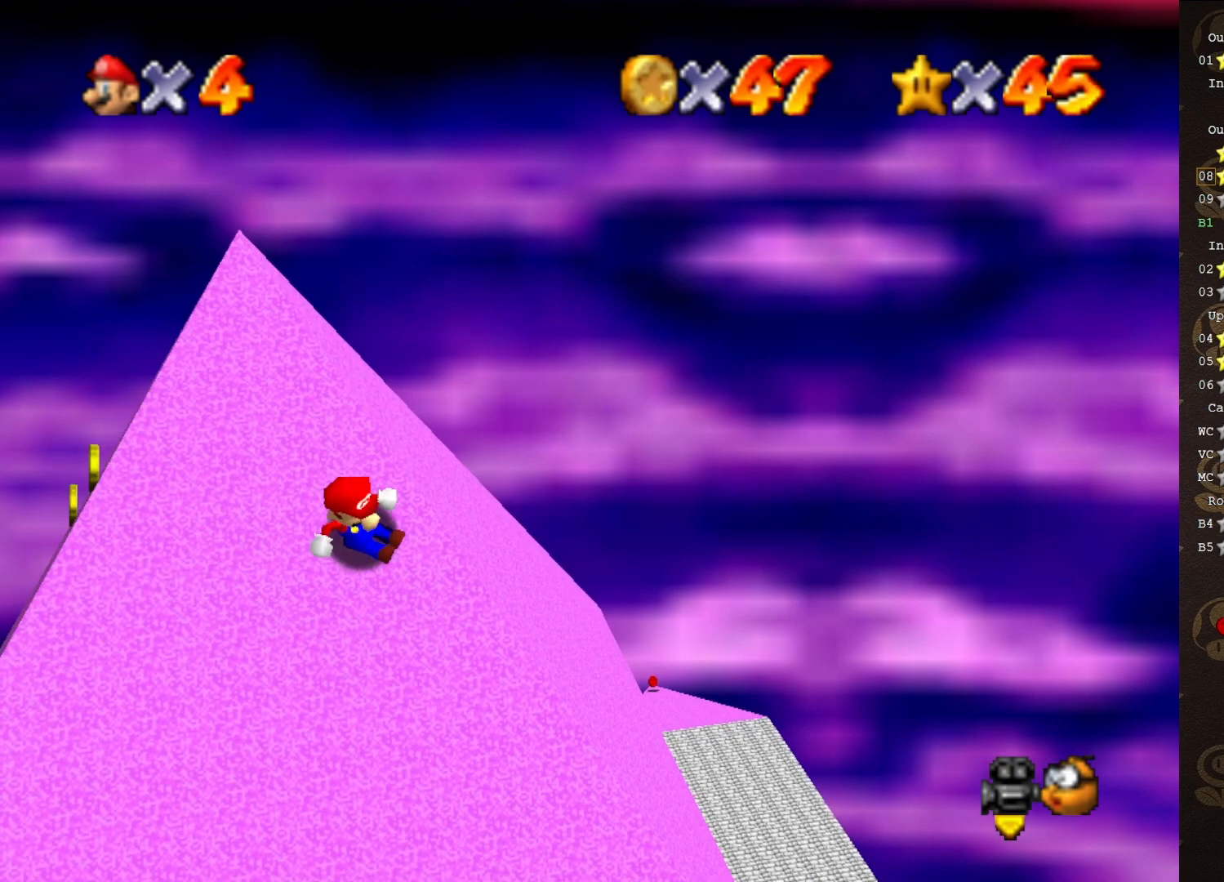
{"buttons": ["A"], "left_stick": "up-left", "events": [[200, "left_stick", "up-left"], [217, "A", "down"]]}
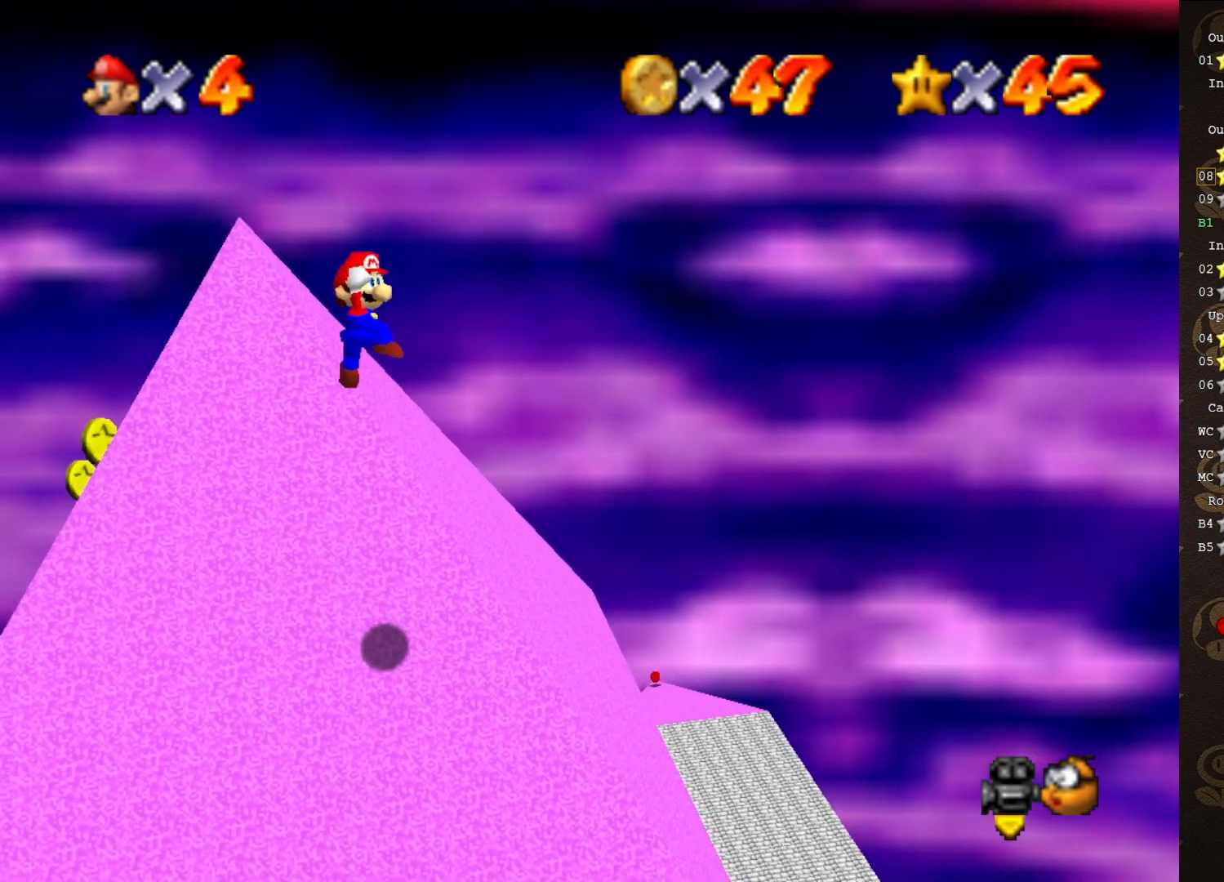
{"buttons": [], "left_stick": "up-left", "events": [[133, "B", "down"], [217, "A", "up"], [250, "B", "up"]]}
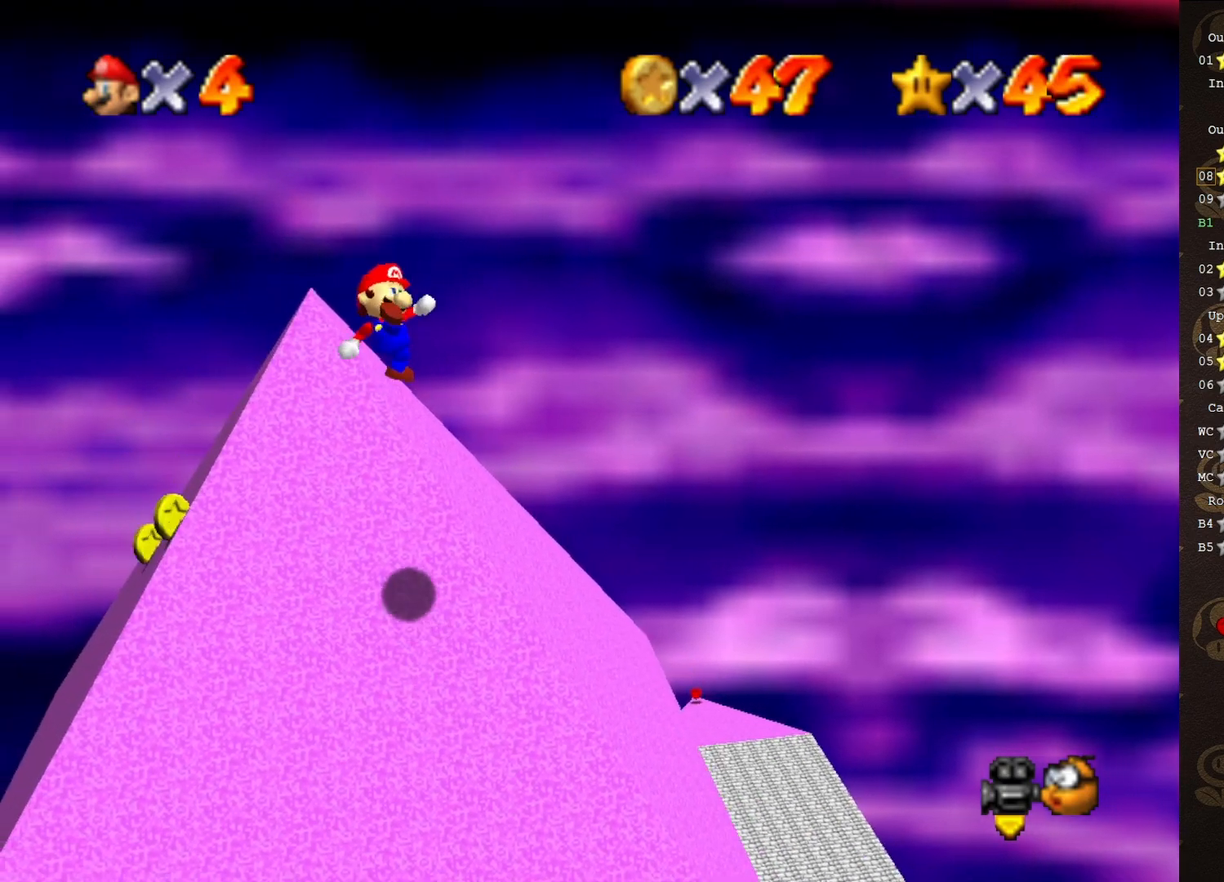
{"buttons": ["A"], "left_stick": "up-left", "events": [[467, "A", "down"]]}
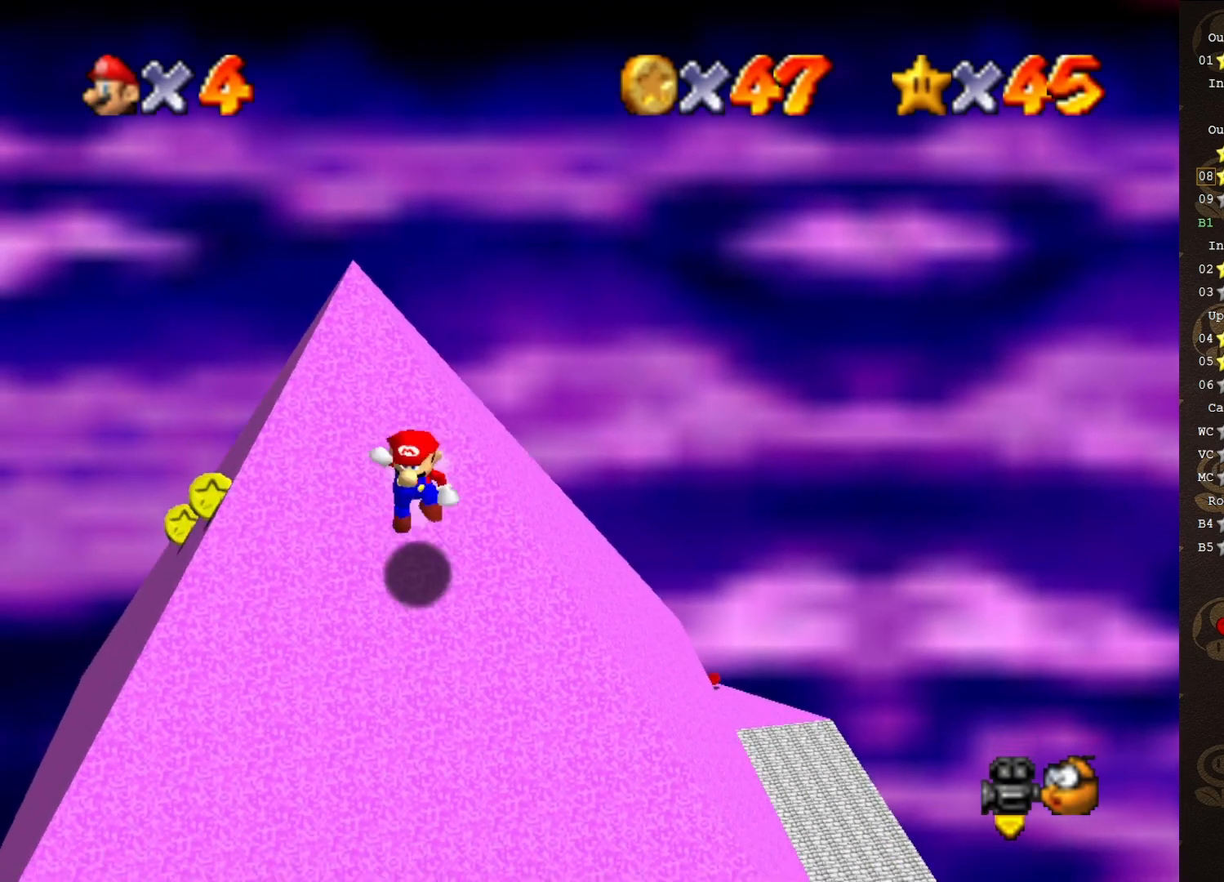
{"buttons": ["A"], "left_stick": "up-left", "events": []}
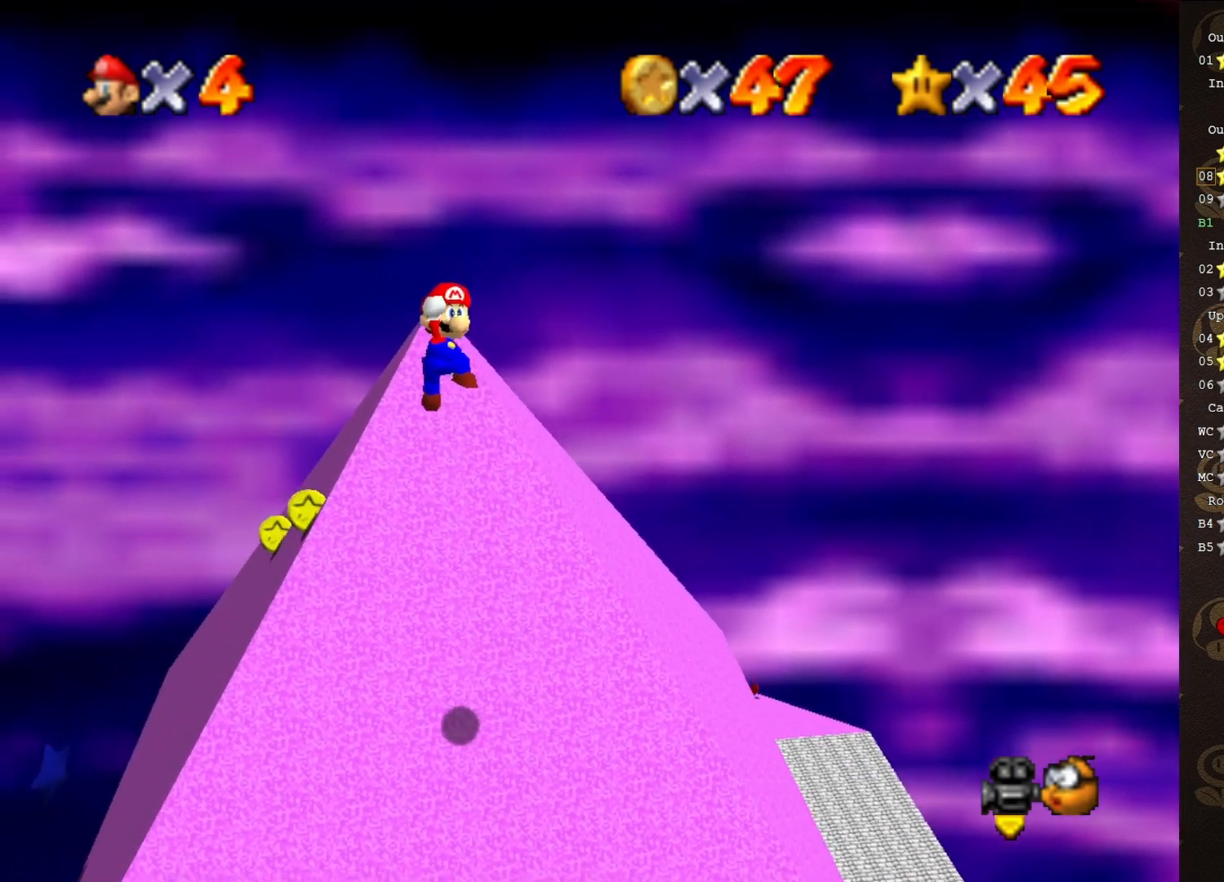
{"buttons": [], "left_stick": "up-left", "events": [[33, "B", "down"], [67, "A", "up"], [83, "B", "up"], [150, "C_LEFT", "down"], [267, "C_LEFT", "up"]]}
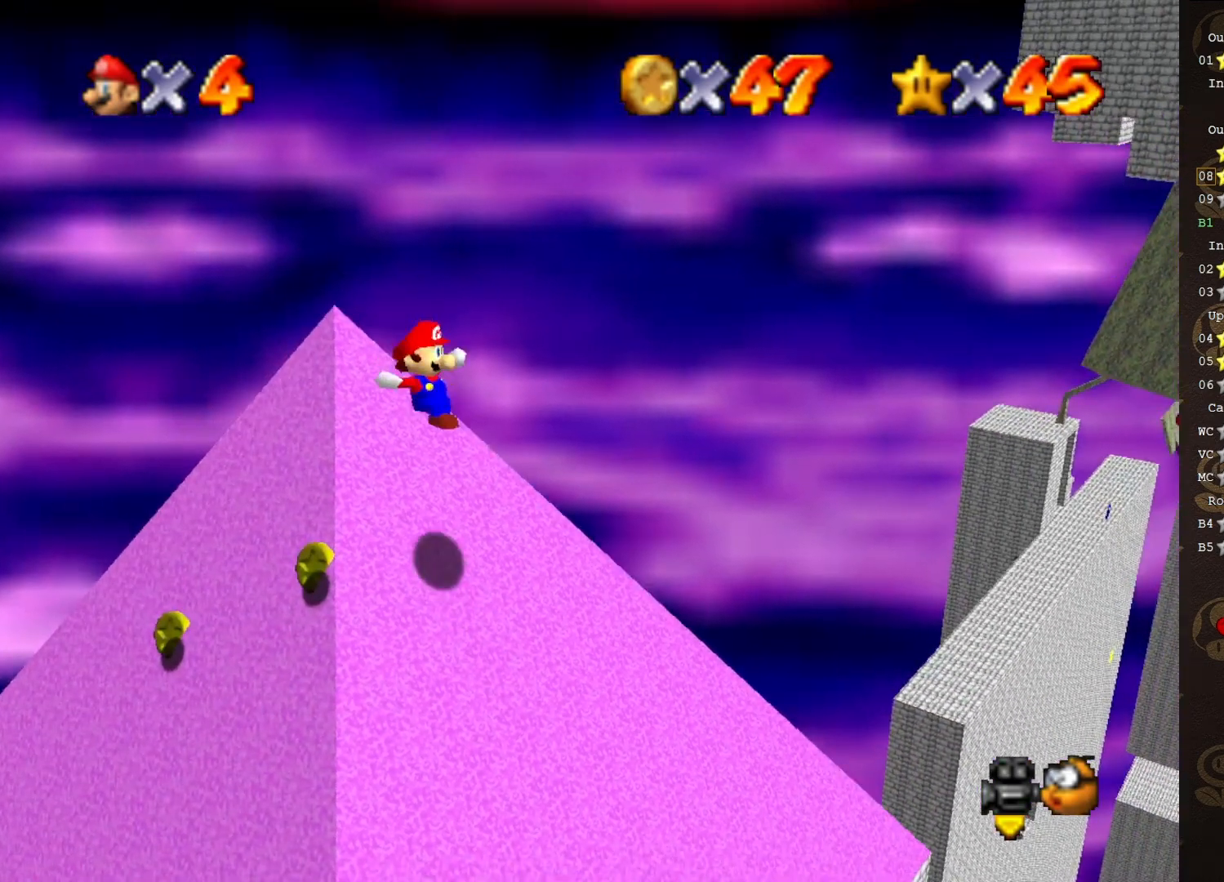
{"buttons": ["A"], "left_stick": "up-left", "events": [[283, "left_stick", "left"], [350, "A", "down"], [467, "left_stick", "up-left"]]}
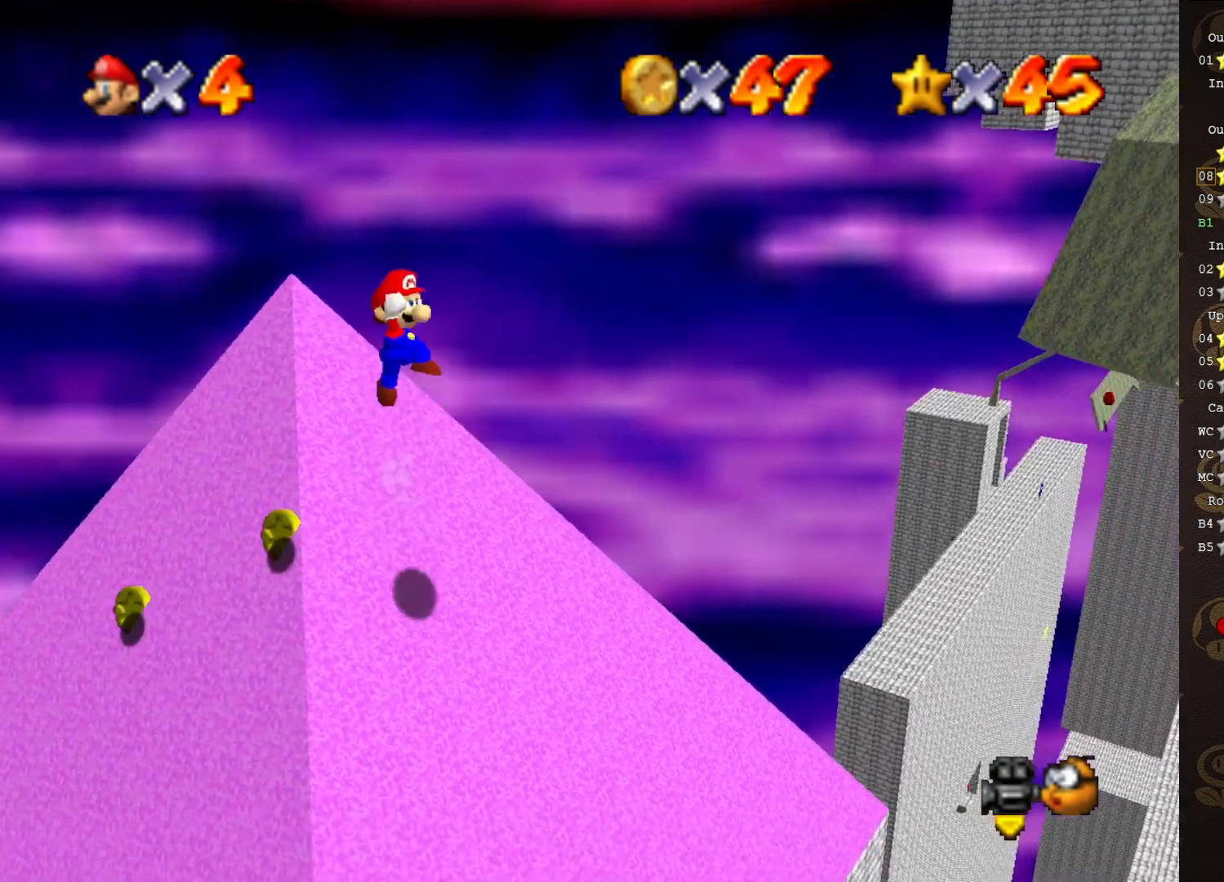
{"buttons": ["A", "B"], "left_stick": "center", "events": [[417, "left_stick", "center"], [433, "B", "down"]]}
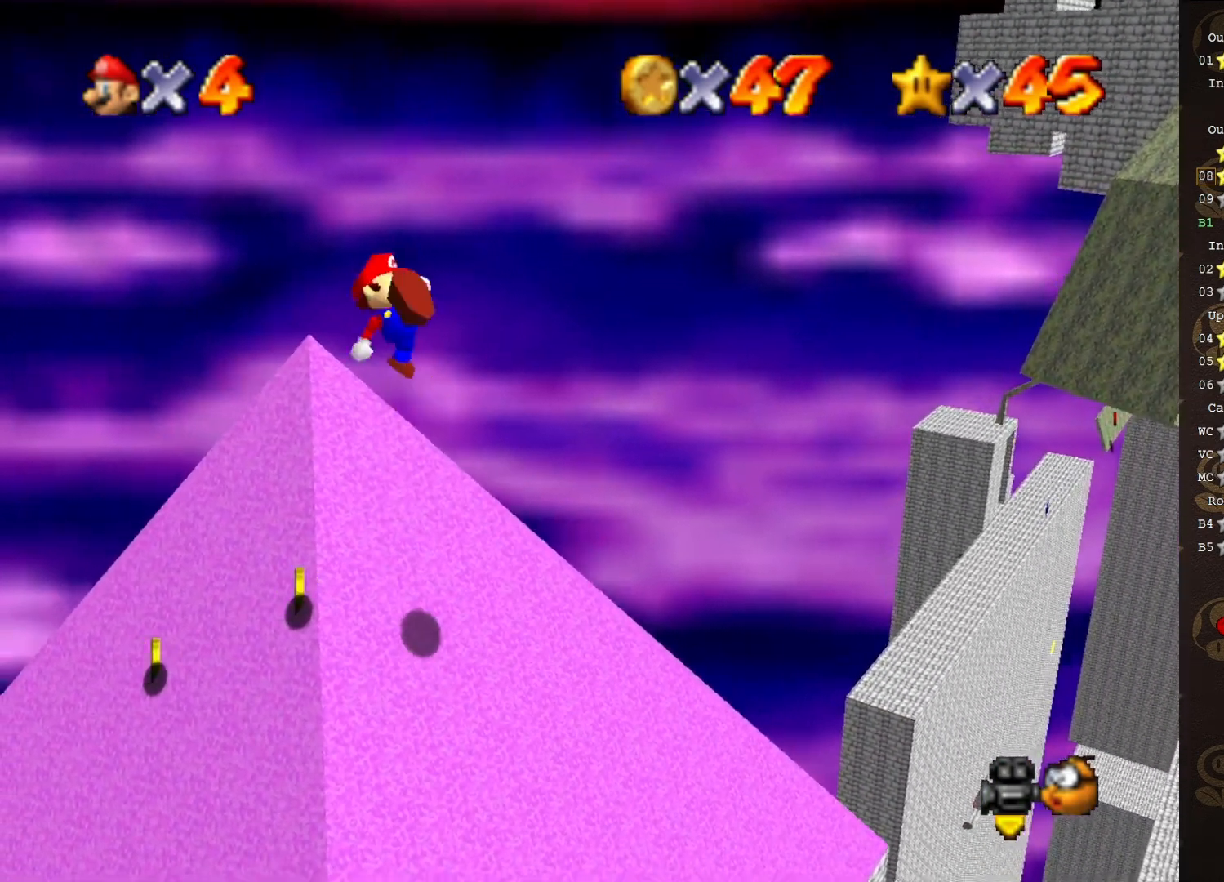
{"buttons": [], "left_stick": "left", "events": [[67, "B", "up"], [100, "A", "up"], [100, "left_stick", "up-left"], [417, "left_stick", "left"]]}
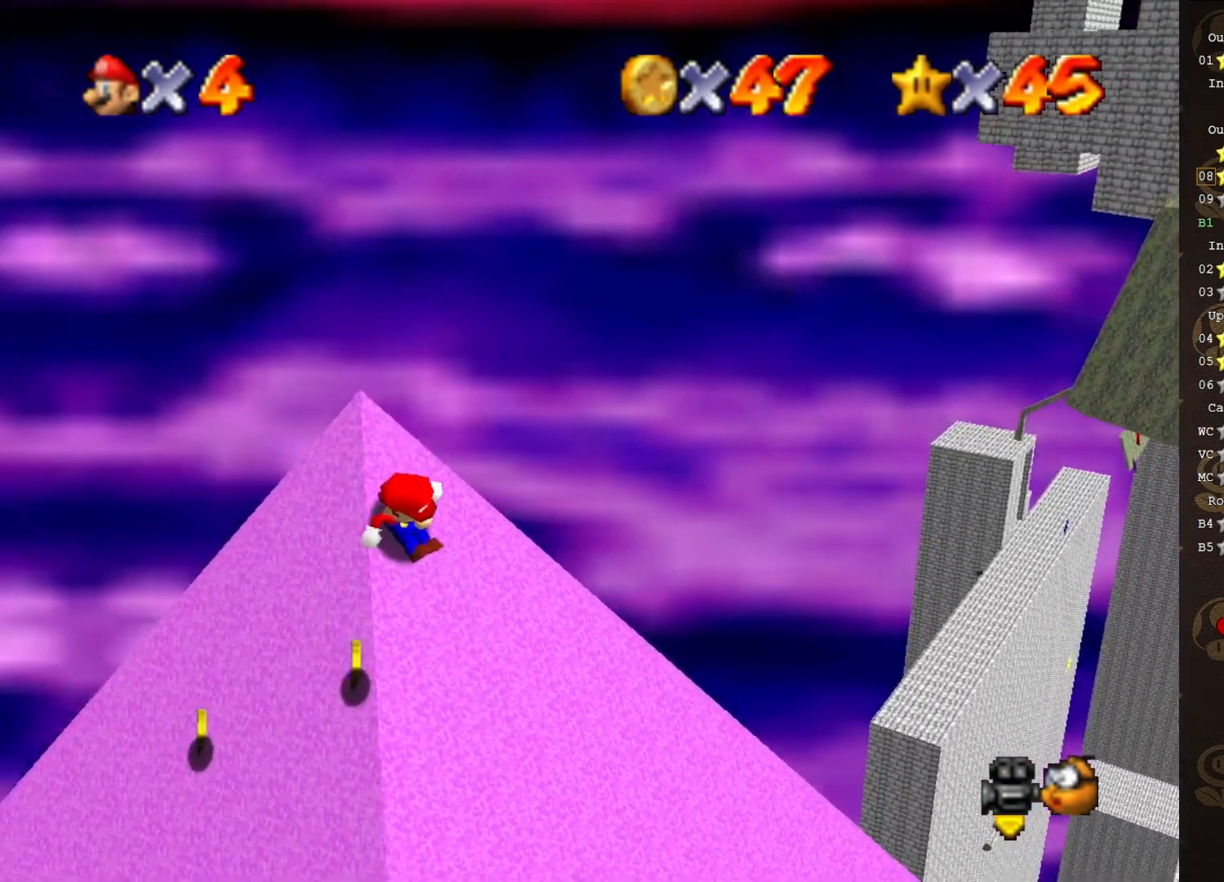
{"buttons": ["A"], "left_stick": "up-left", "events": [[283, "A", "down"], [317, "left_stick", "up-left"]]}
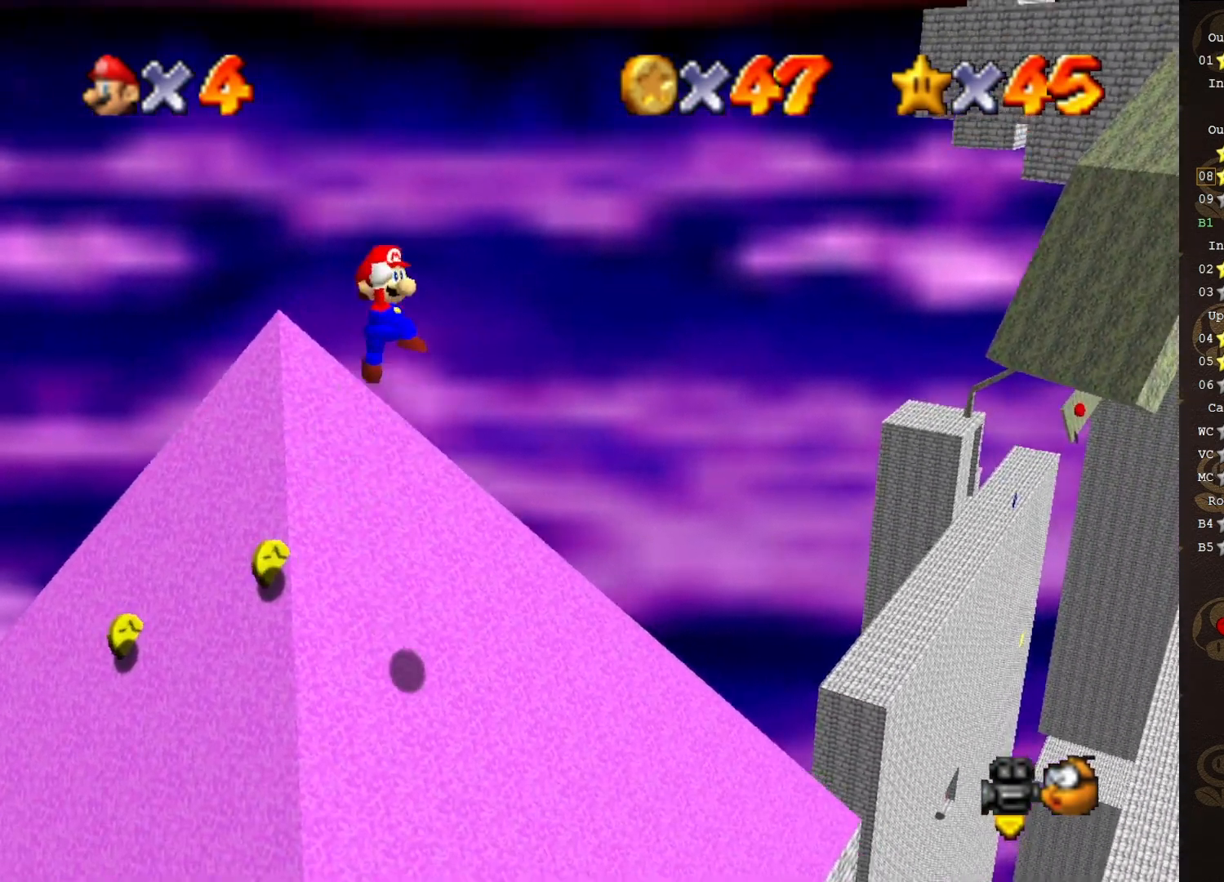
{"buttons": [], "left_stick": "up-left", "events": [[367, "B", "down"], [483, "A", "up"], [483, "B", "up"]]}
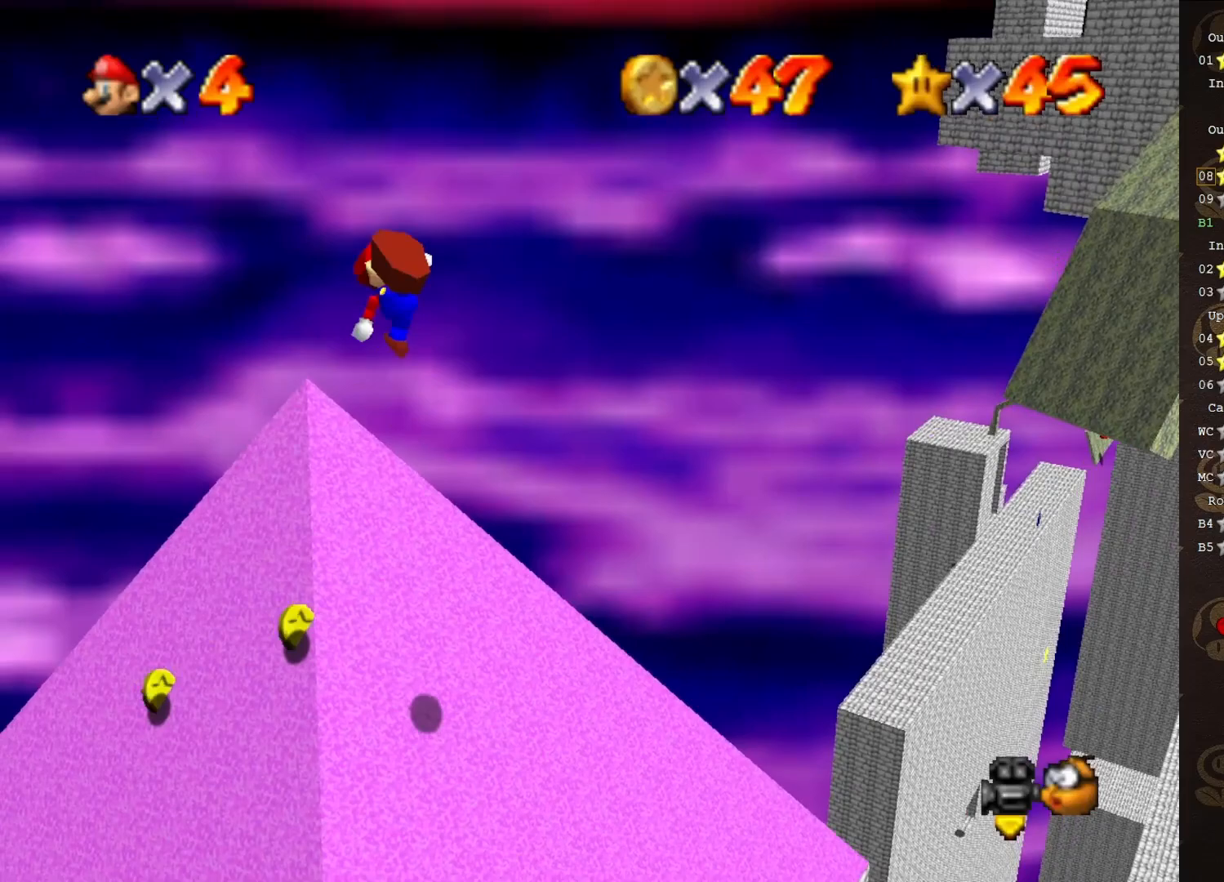
{"buttons": [], "left_stick": "up-left", "events": []}
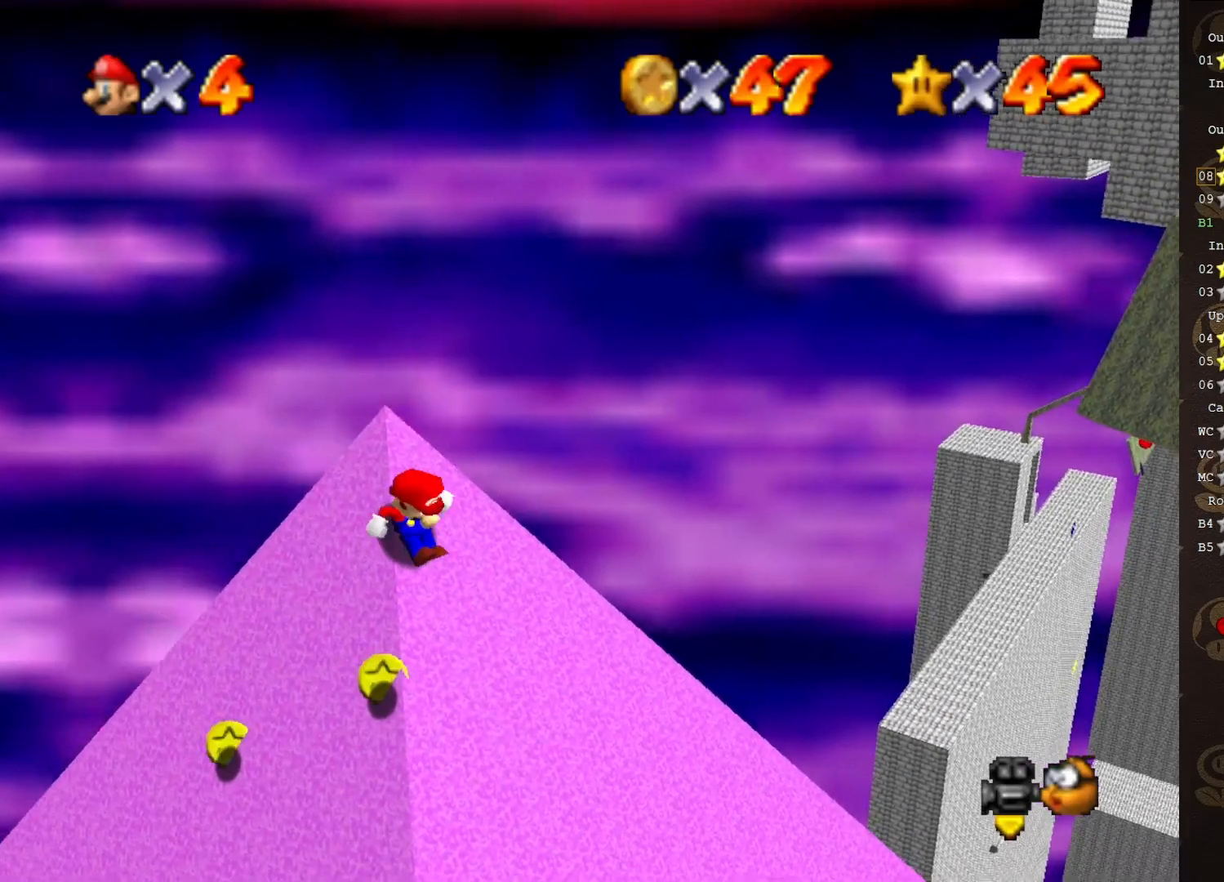
{"buttons": ["A"], "left_stick": "up-left", "events": [[17, "left_stick", "left"], [183, "A", "down"], [450, "left_stick", "up-left"]]}
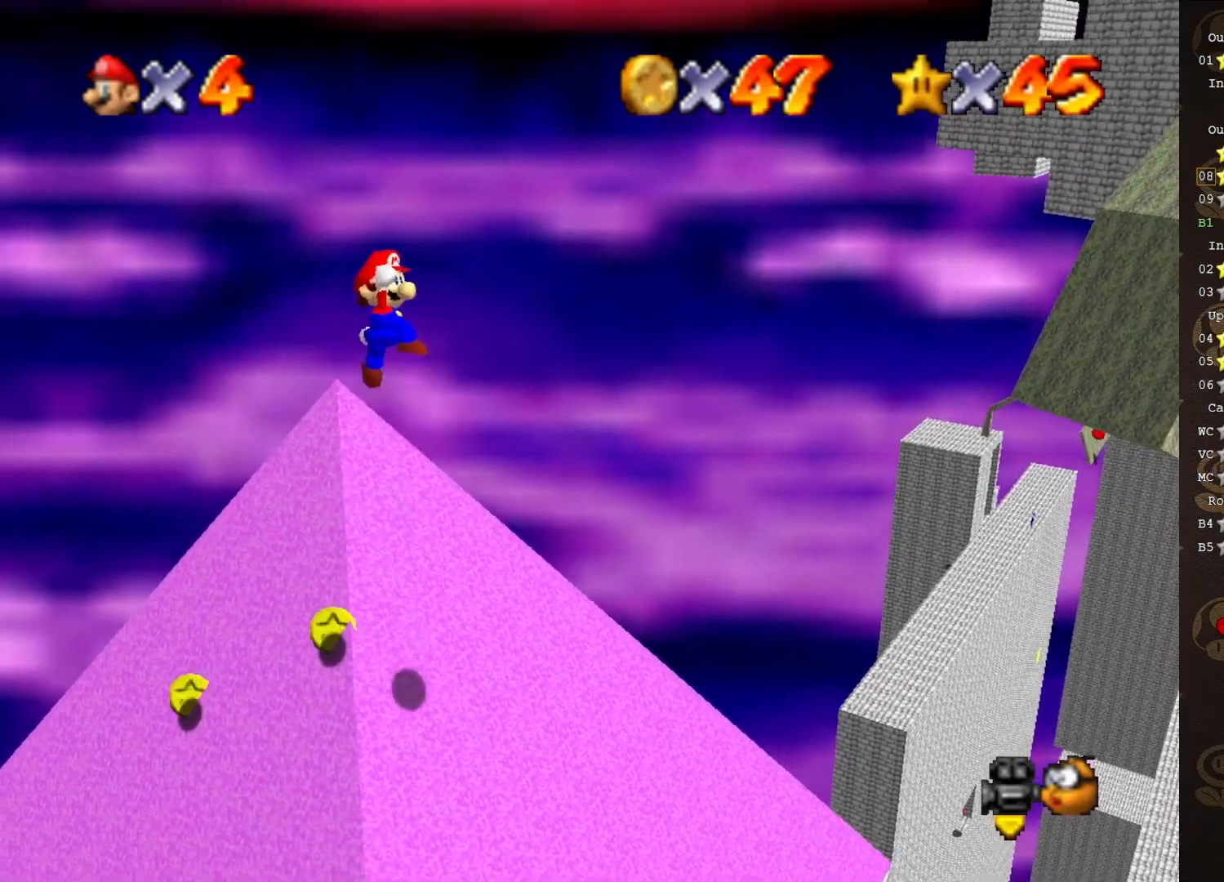
{"buttons": ["A", "B"], "left_stick": "up", "events": [[100, "left_stick", "up"], [217, "left_stick", "center"], [450, "B", "down"], [483, "left_stick", "up"]]}
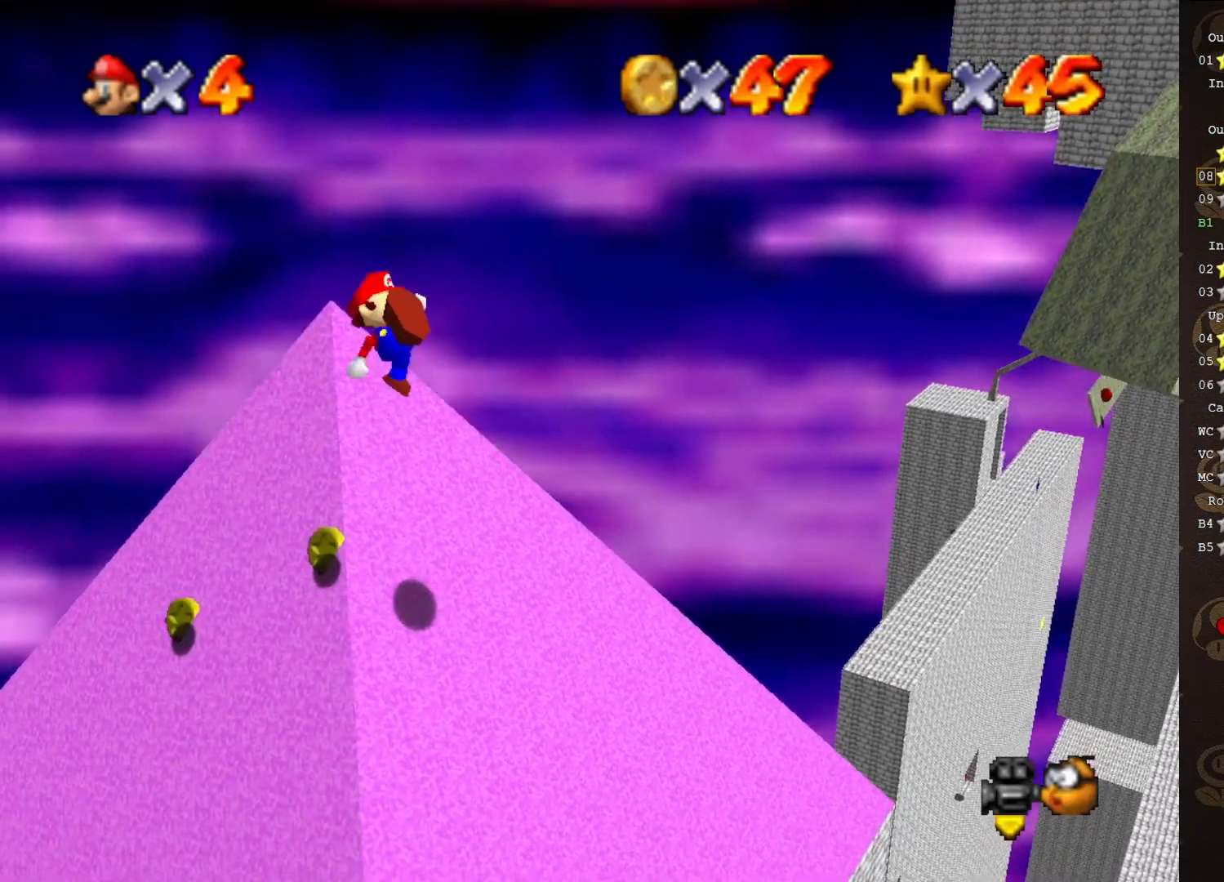
{"buttons": [], "left_stick": "left", "events": [[33, "B", "up"], [67, "A", "up"], [183, "left_stick", "up-left"], [300, "left_stick", "left"]]}
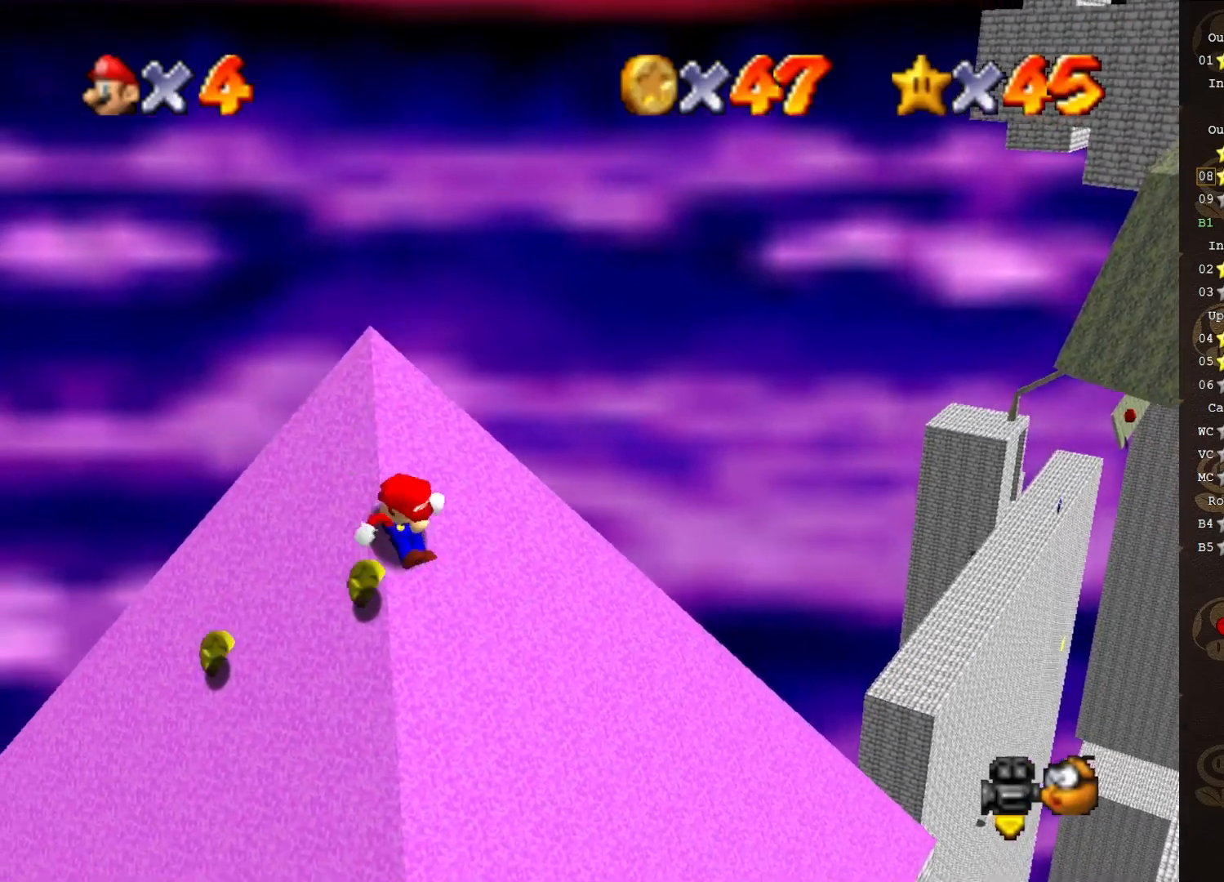
{"buttons": ["A"], "left_stick": "up-left", "events": [[150, "A", "down"], [300, "left_stick", "up-left"]]}
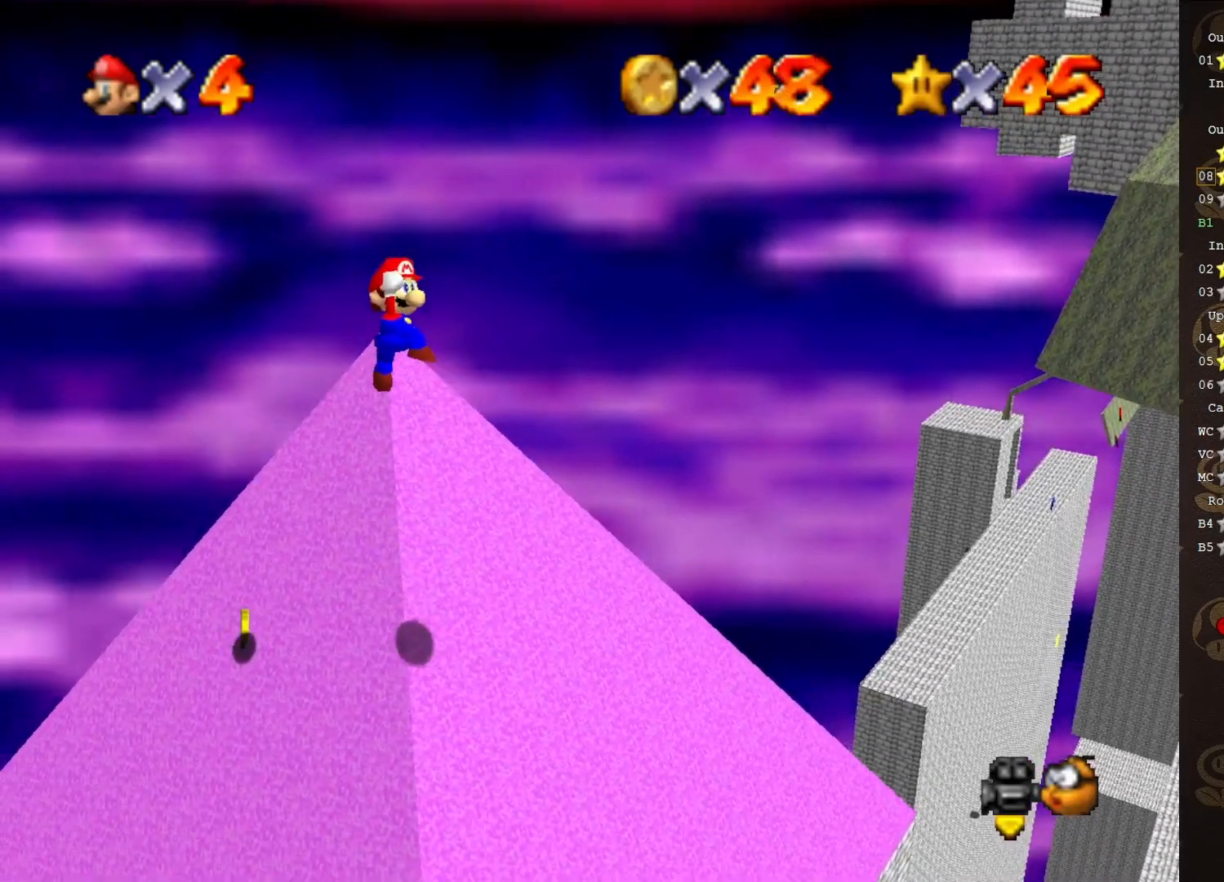
{"buttons": ["C_LEFT"], "left_stick": "center", "events": [[267, "A", "up"], [433, "C_LEFT", "down"], [467, "left_stick", "center"]]}
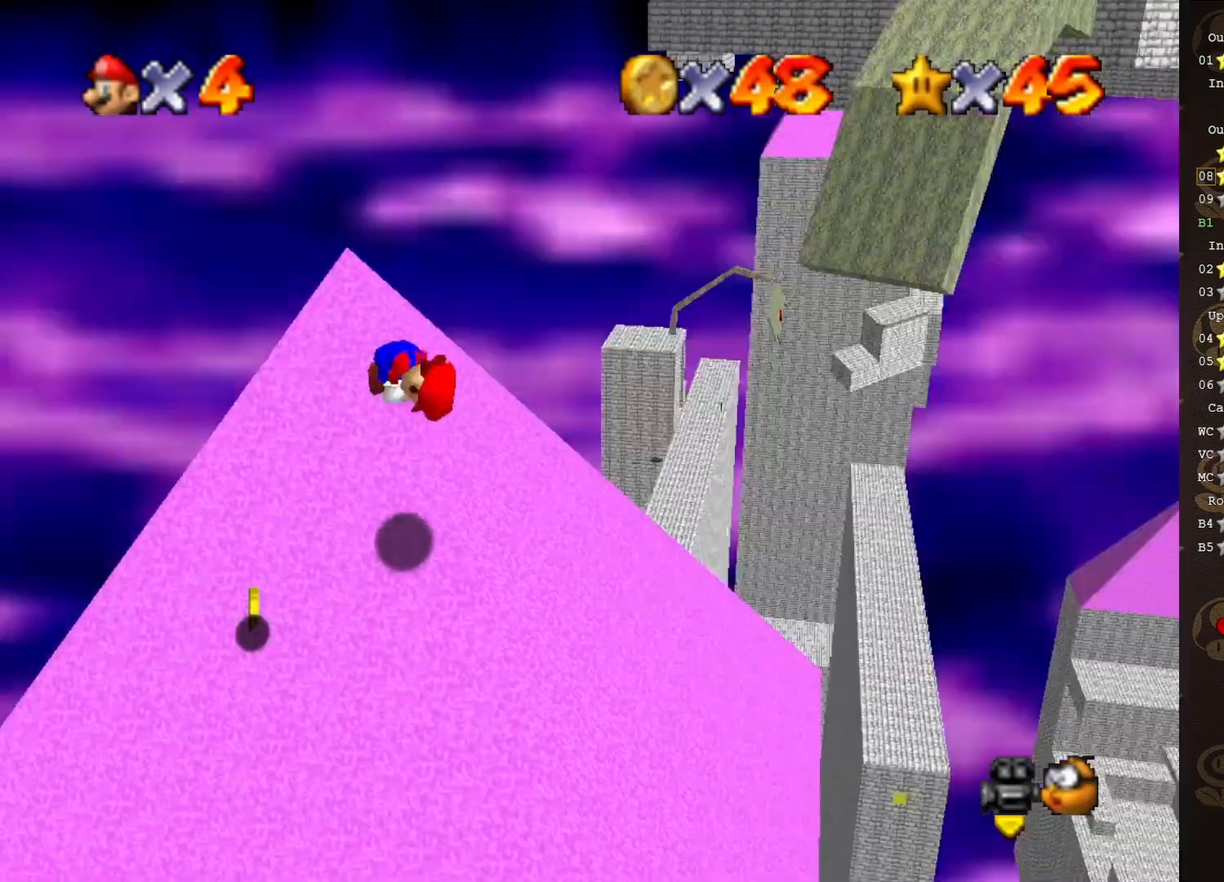
{"buttons": [], "left_stick": "down", "events": [[33, "C_LEFT", "up"], [50, "left_stick", "down"]]}
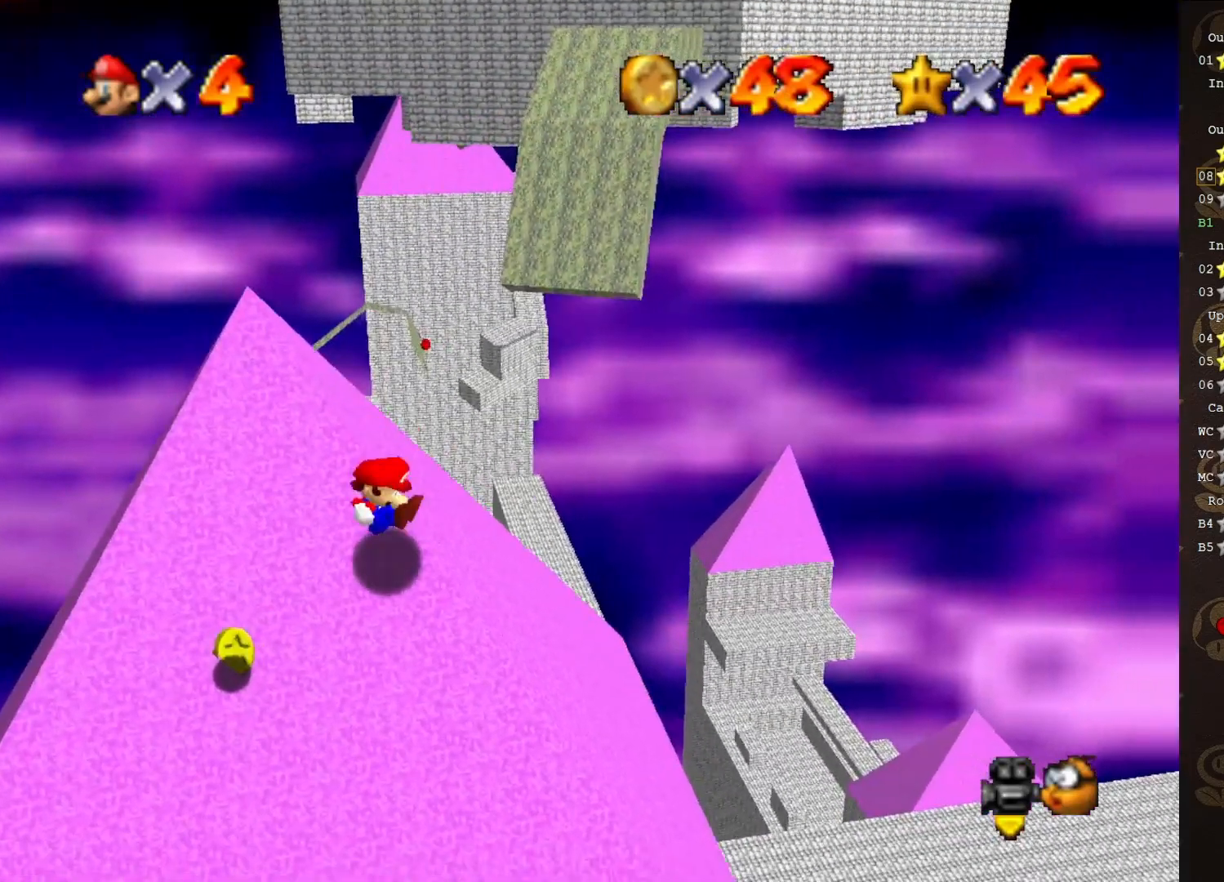
{"buttons": [], "left_stick": "down-left", "events": [[333, "A", "down"], [333, "left_stick", "down-left"], [400, "A", "up"]]}
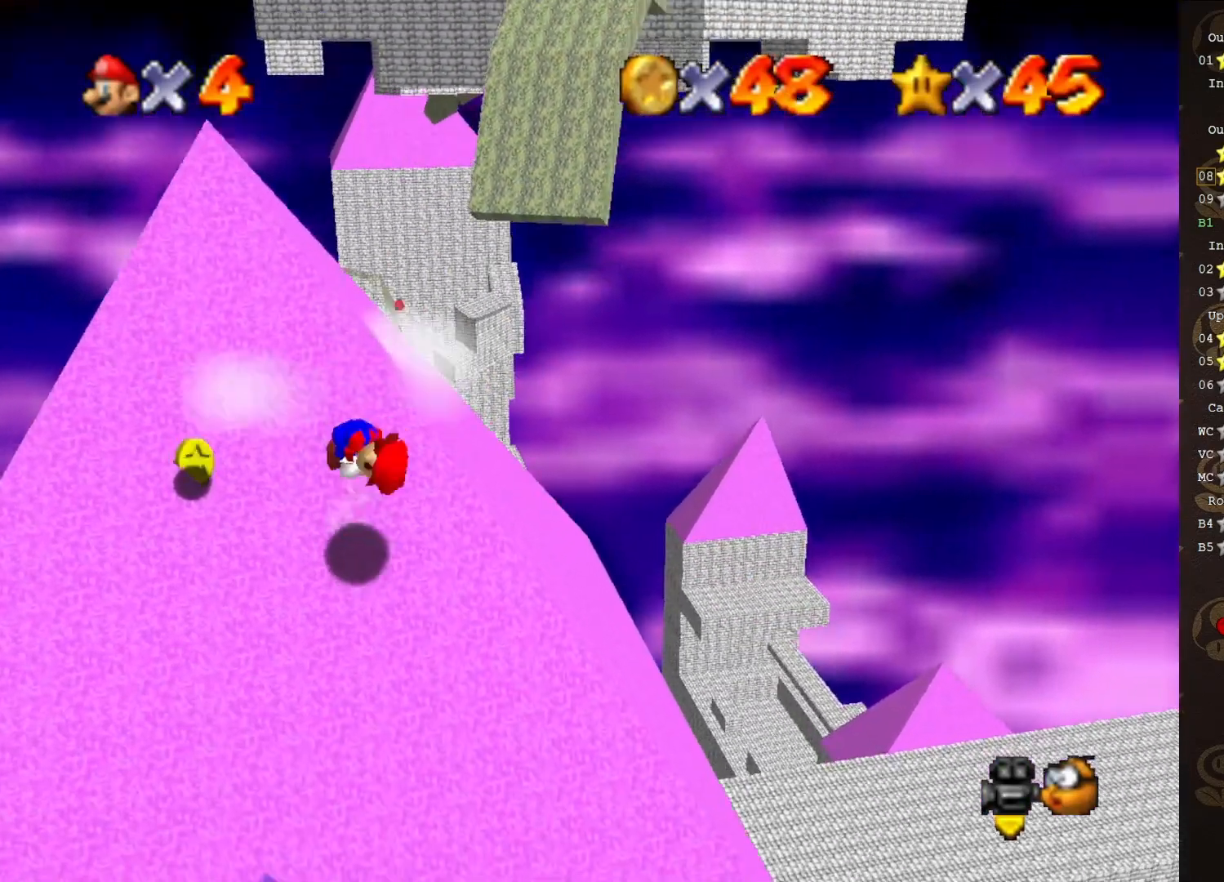
{"buttons": [], "left_stick": "up-left", "events": [[50, "left_stick", "up-left"]]}
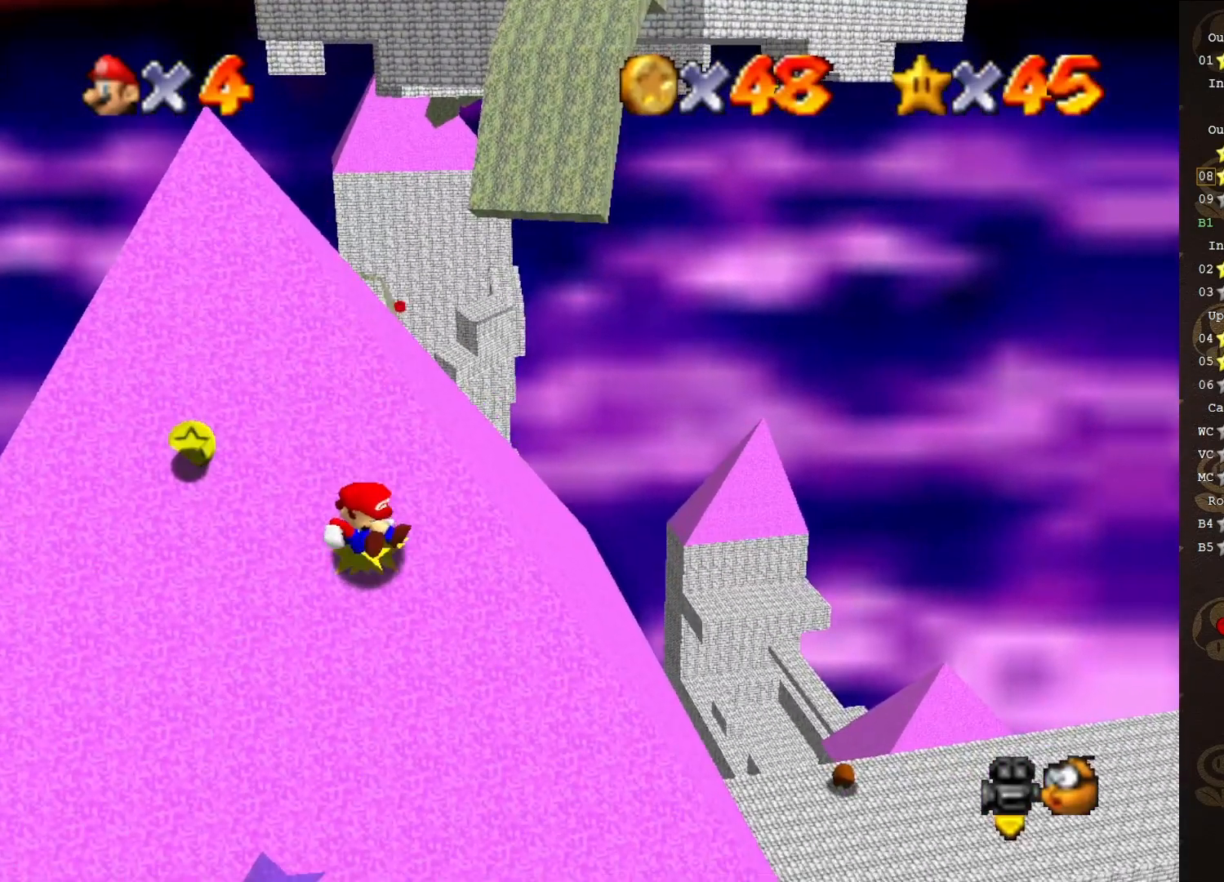
{"buttons": ["A"], "left_stick": "up-left", "events": [[250, "A", "down"]]}